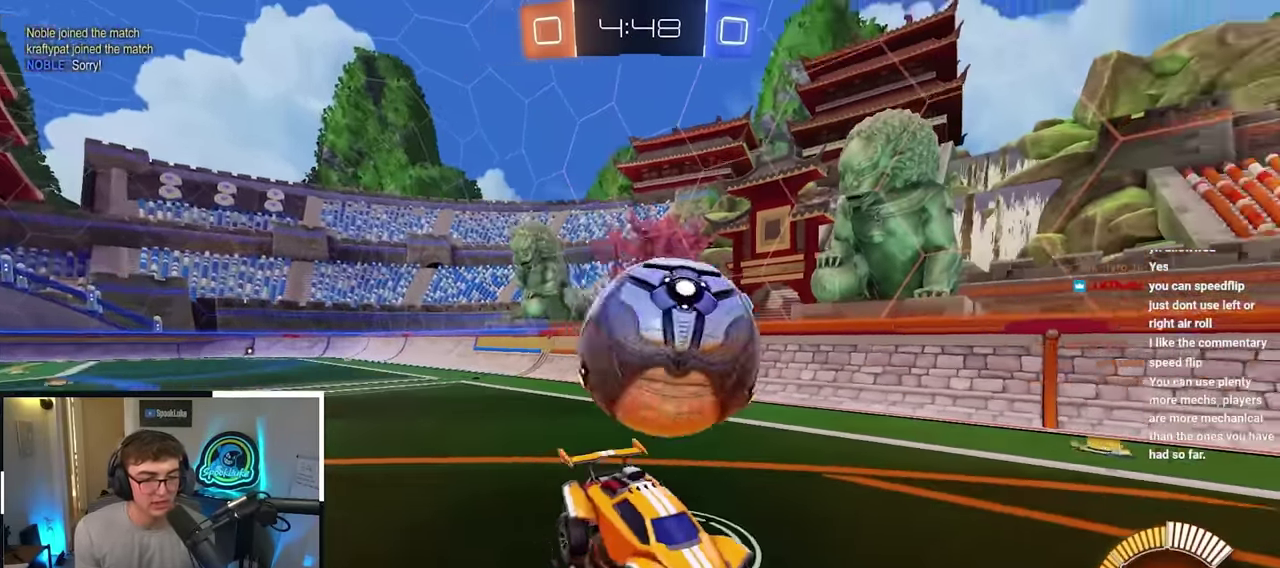
Gameplay with a controller (PlayStation layout); each line is a JSON object with the inputs held at the frame after it (dt_ms = milliseconds from this image to that frame). "events" lists button and stick changes between this image and that frame as [ms after this image, input, new state], when the widget could be followed in between.
{"dt_ms": 600, "buttons": ["SQUARE"], "left_stick": "center", "right_stick": "center"}
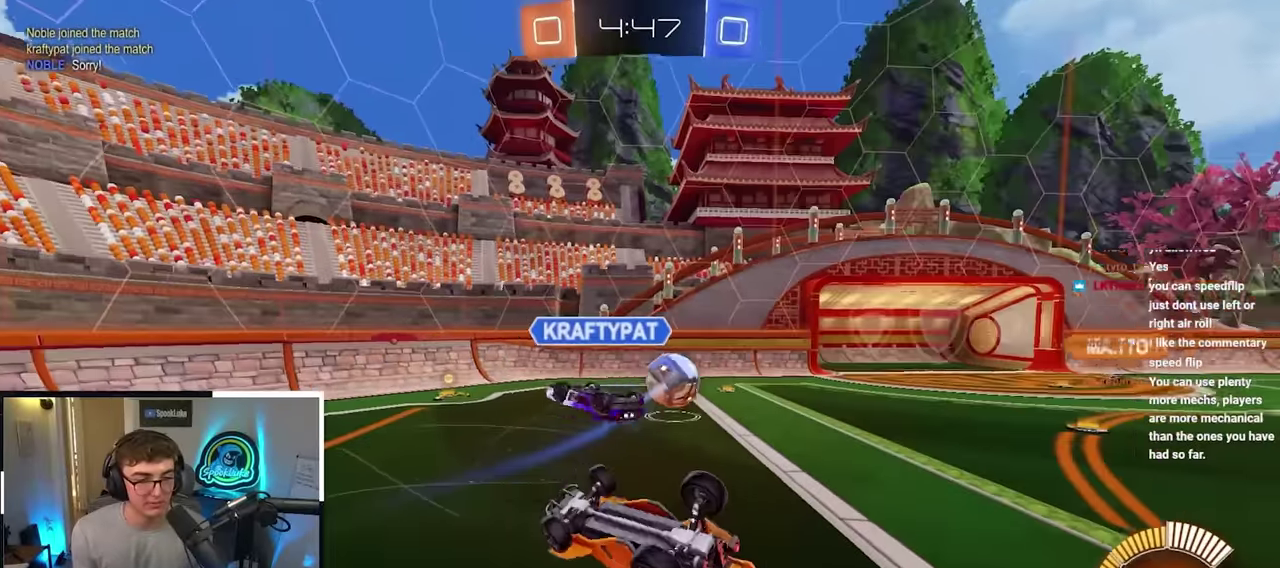
{"dt_ms": 400, "buttons": [], "left_stick": "center", "right_stick": "center", "events": [[216, "left_stick", "down"], [333, "SQUARE", "up"], [366, "left_stick", "center"]]}
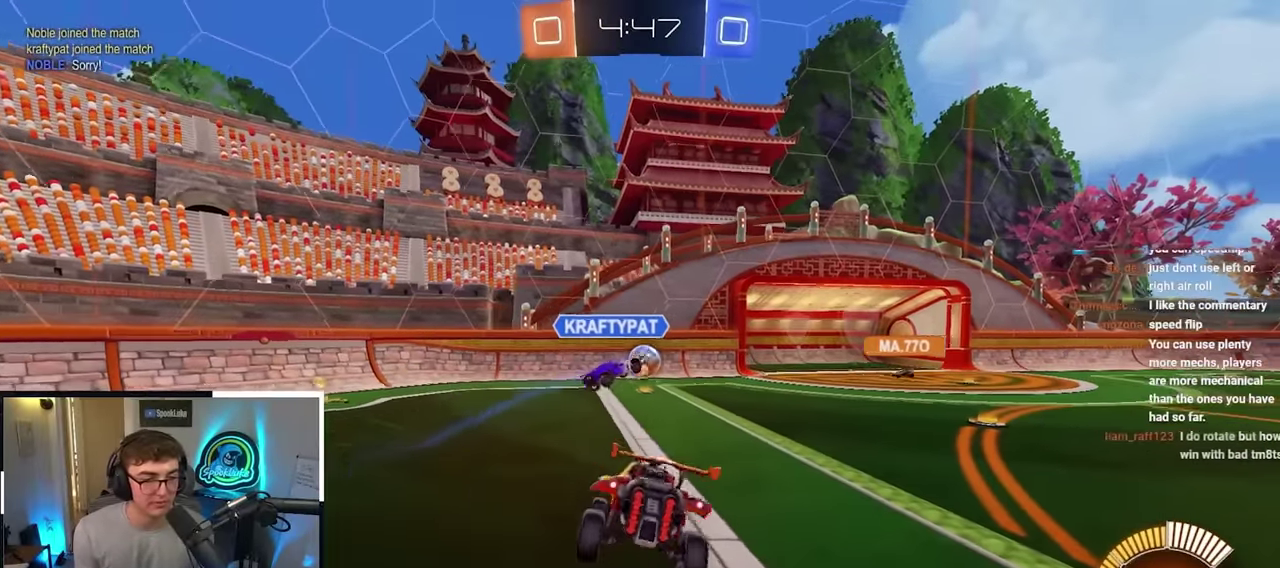
{"dt_ms": 600, "buttons": ["L2"], "left_stick": "up", "right_stick": "center"}
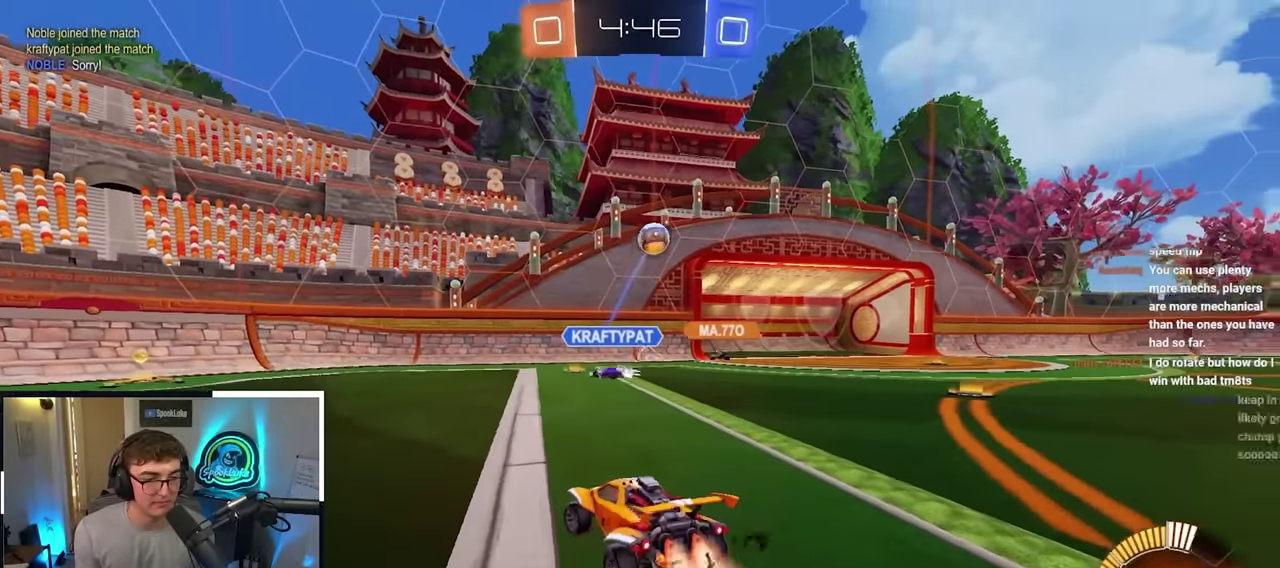
{"dt_ms": 500, "buttons": ["L2"], "left_stick": "up-right", "right_stick": "center", "events": [[166, "left_stick", "up-right"], [283, "TRIANGLE", "down"], [400, "TRIANGLE", "up"]]}
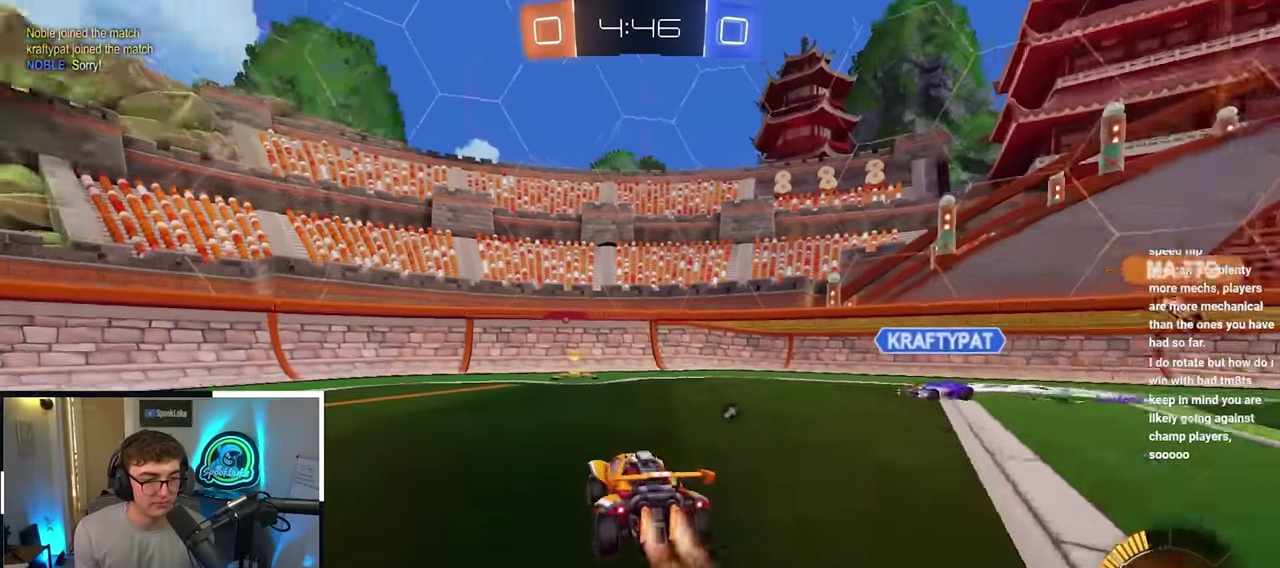
{"dt_ms": 700, "buttons": ["TRIANGLE"], "left_stick": "up-right", "right_stick": "center", "events": [[633, "TRIANGLE", "down"], [700, "L2", "up"]]}
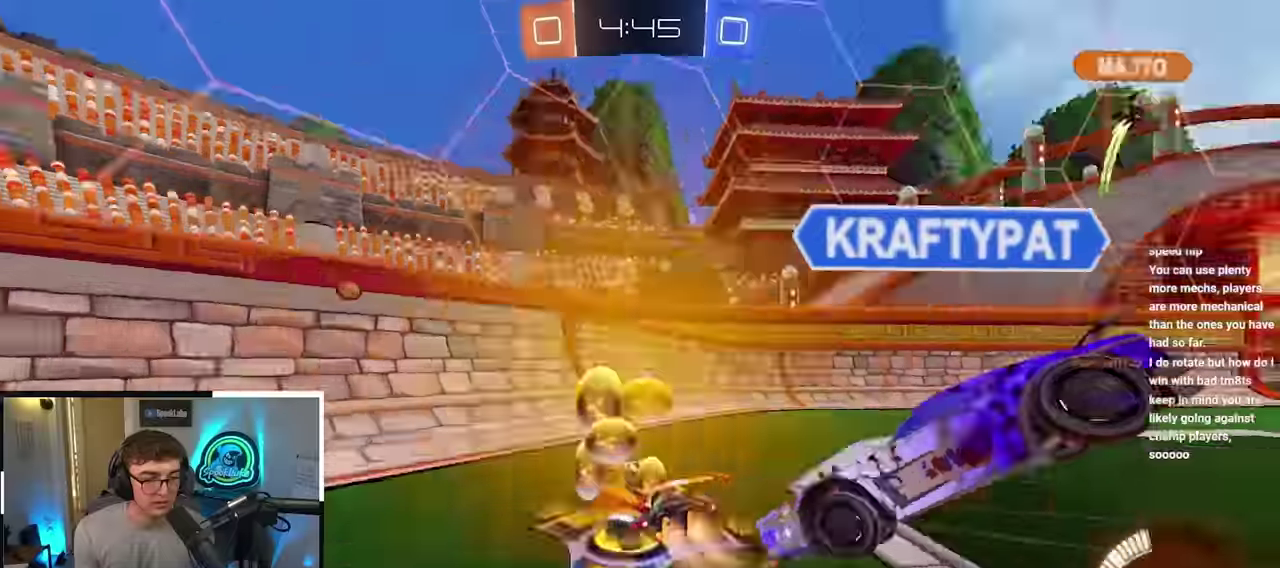
{"dt_ms": 300, "buttons": [], "left_stick": "up-right", "right_stick": "center", "events": [[66, "TRIANGLE", "up"]]}
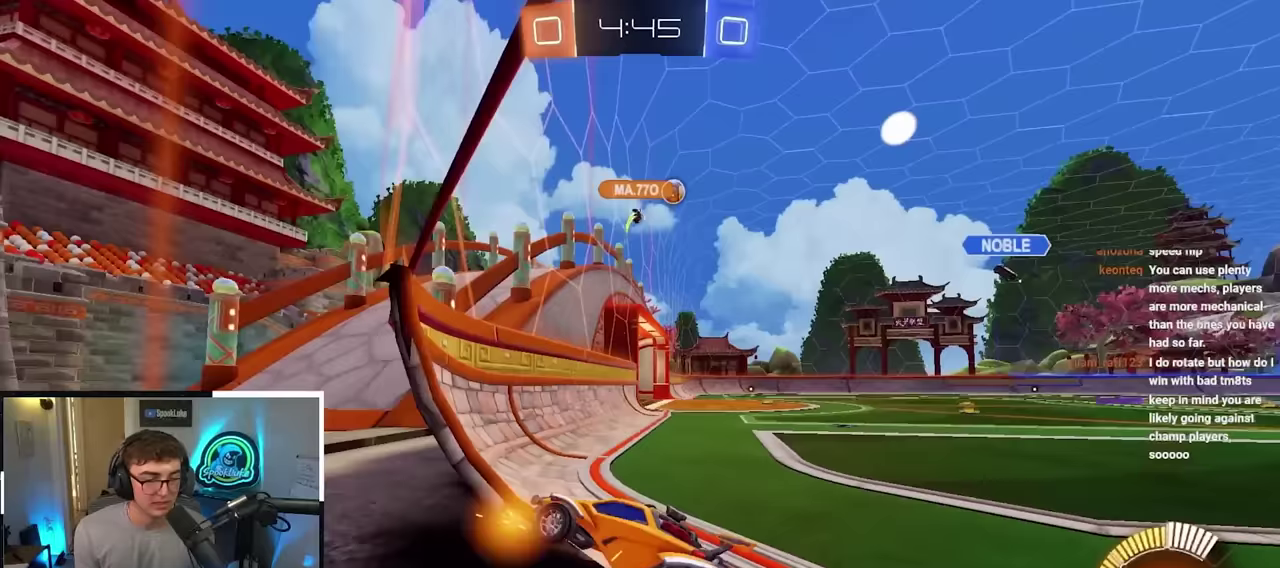
{"dt_ms": 400, "buttons": [], "left_stick": "up-right", "right_stick": "center", "events": [[17, "R1", "down"], [117, "R1", "up"]]}
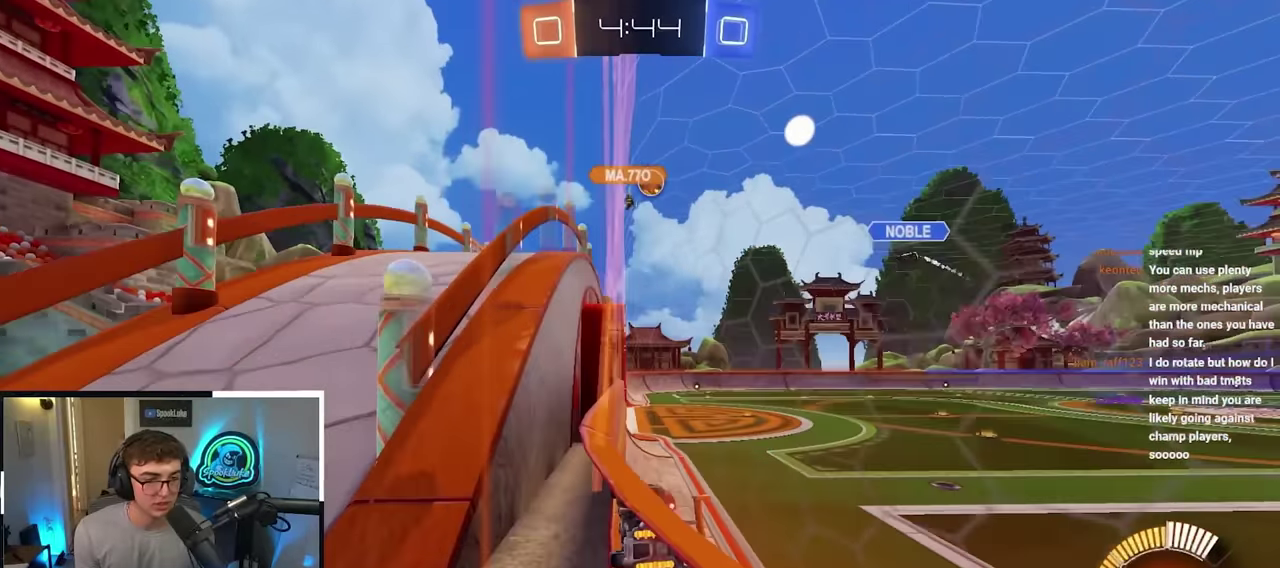
{"dt_ms": 800, "buttons": ["L2"], "left_stick": "up-right", "right_stick": "center", "events": [[733, "L2", "down"]]}
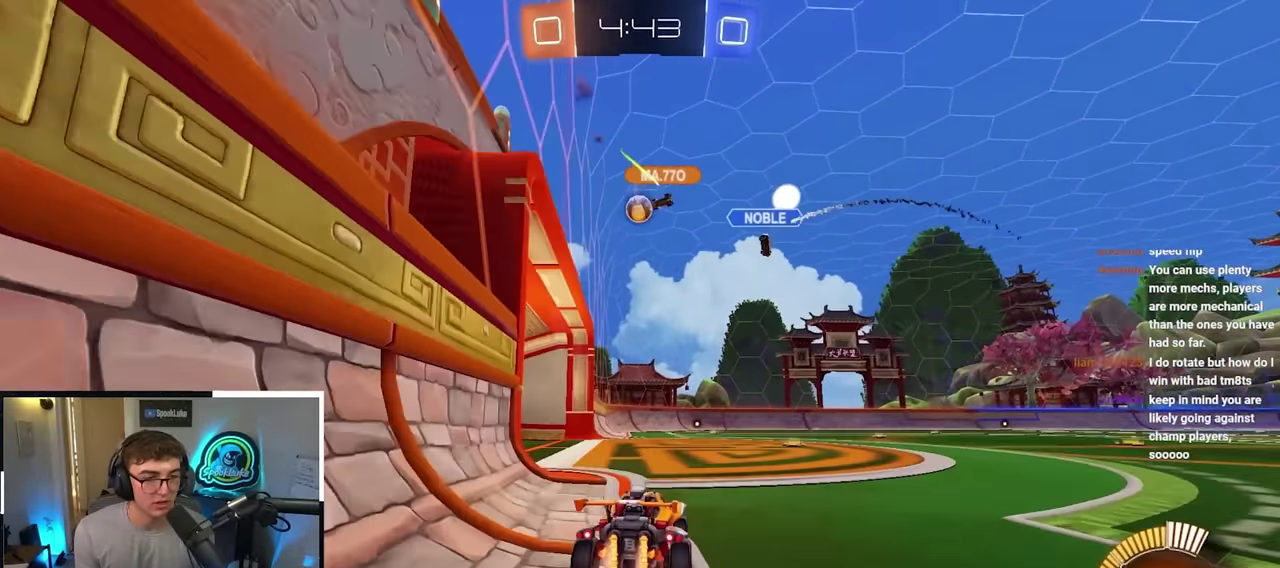
{"dt_ms": 300, "buttons": ["L2"], "left_stick": "center", "right_stick": "center"}
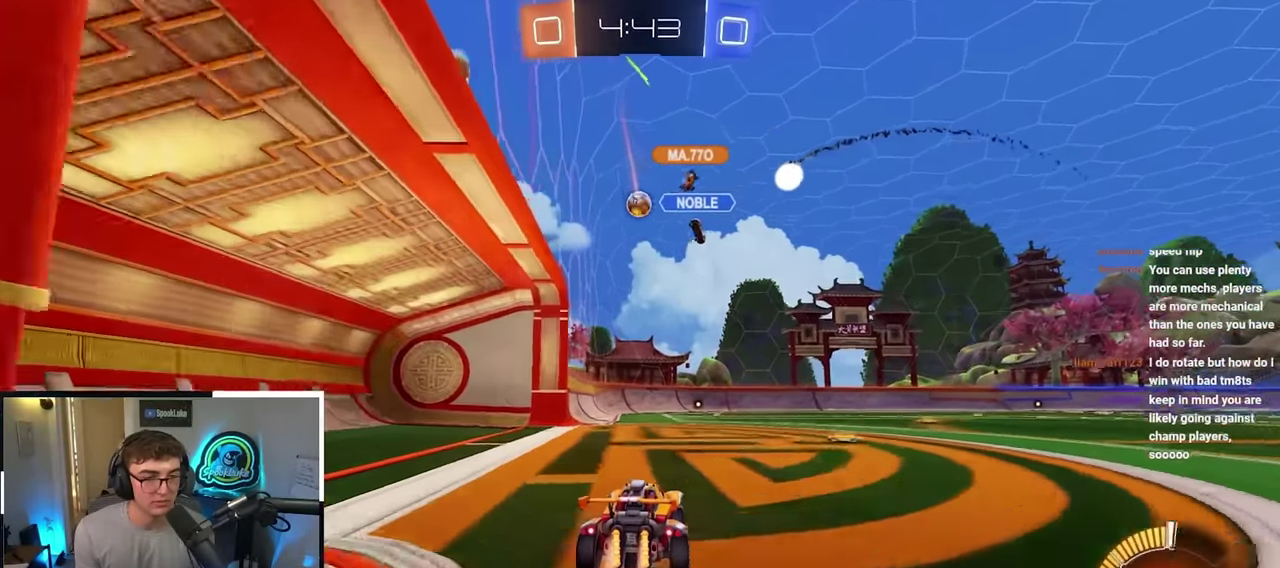
{"dt_ms": 500, "buttons": [], "left_stick": "up-right", "right_stick": "center"}
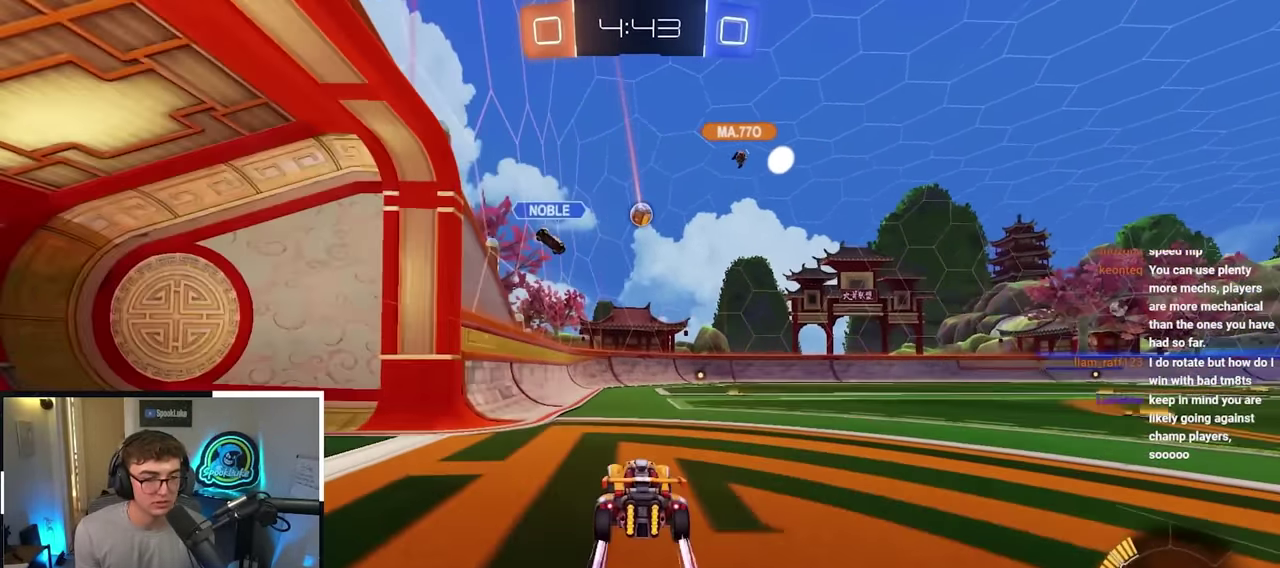
{"dt_ms": 500, "buttons": [], "left_stick": "up-right", "right_stick": "center", "events": []}
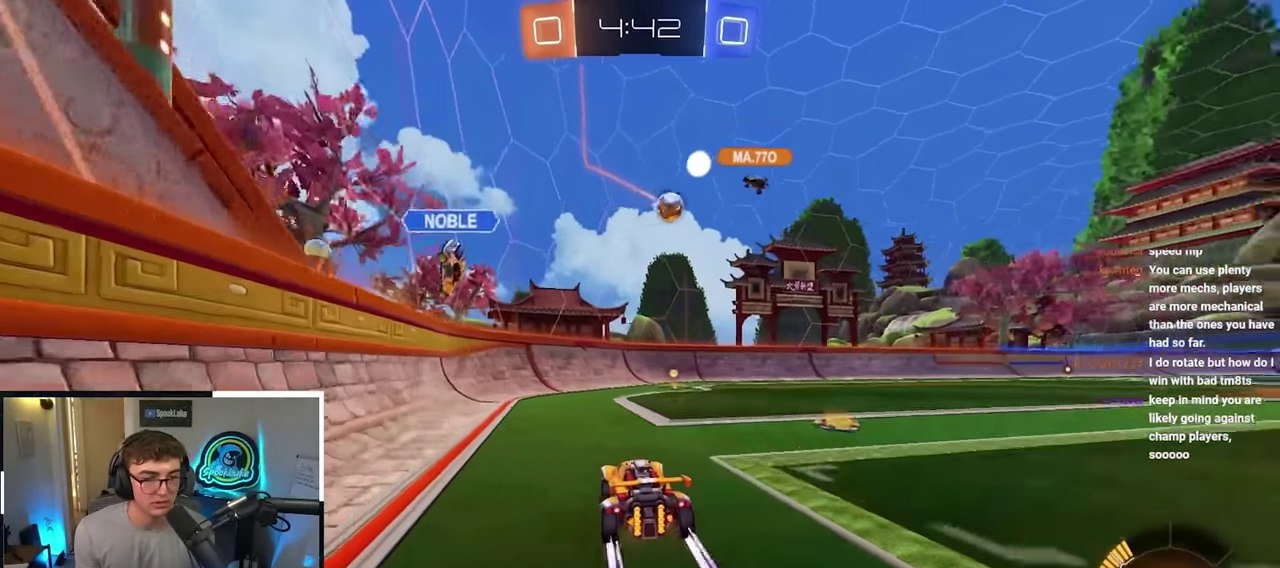
{"dt_ms": 300, "buttons": ["L2"], "left_stick": "up-right", "right_stick": "center", "events": [[133, "L2", "down"]]}
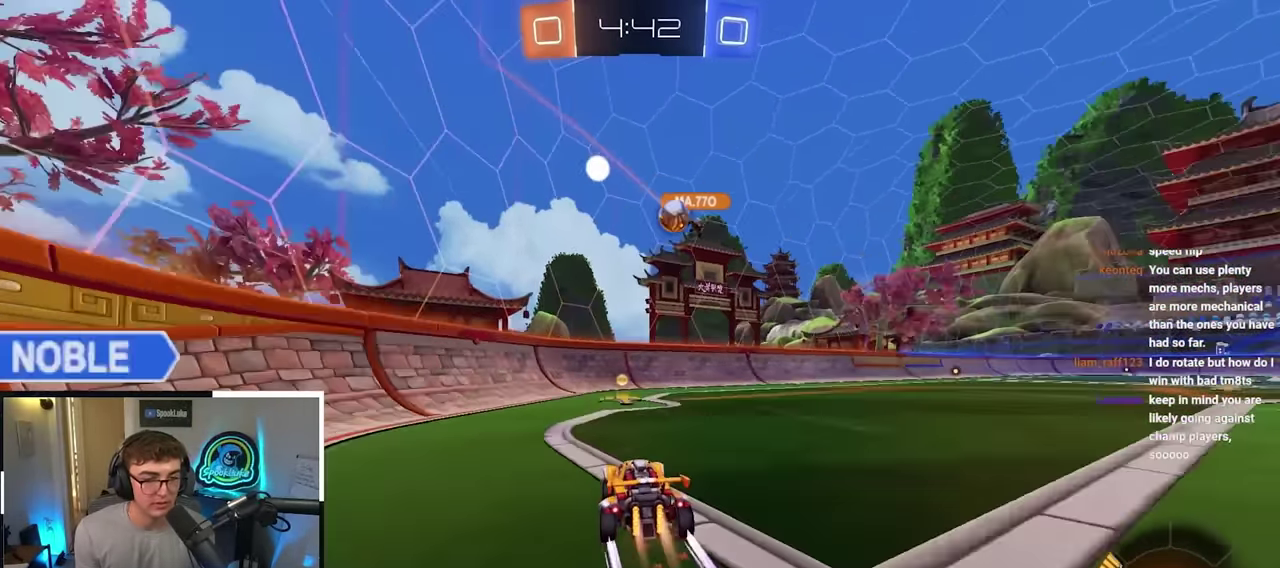
{"dt_ms": 700, "buttons": ["TRIANGLE", "R1"], "left_stick": "right", "right_stick": "center", "events": [[50, "L2", "up"], [67, "left_stick", "right"], [133, "left_stick", "up-right"], [183, "left_stick", "up"], [250, "left_stick", "up-right"], [333, "left_stick", "right"], [383, "left_stick", "down-right"], [533, "left_stick", "right"], [633, "R1", "down"], [650, "TRIANGLE", "down"]]}
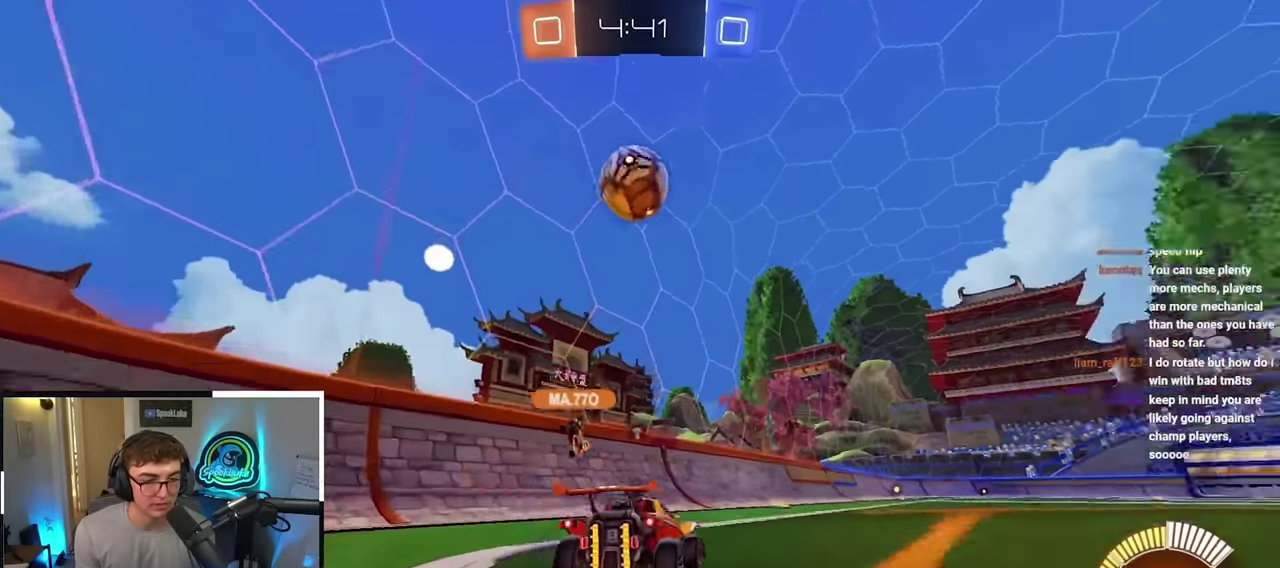
{"dt_ms": 500, "buttons": [], "left_stick": "up-right", "right_stick": "center", "events": [[67, "R1", "up"], [67, "TRIANGLE", "up"], [83, "left_stick", "down-right"], [133, "left_stick", "right"], [300, "left_stick", "up-right"]]}
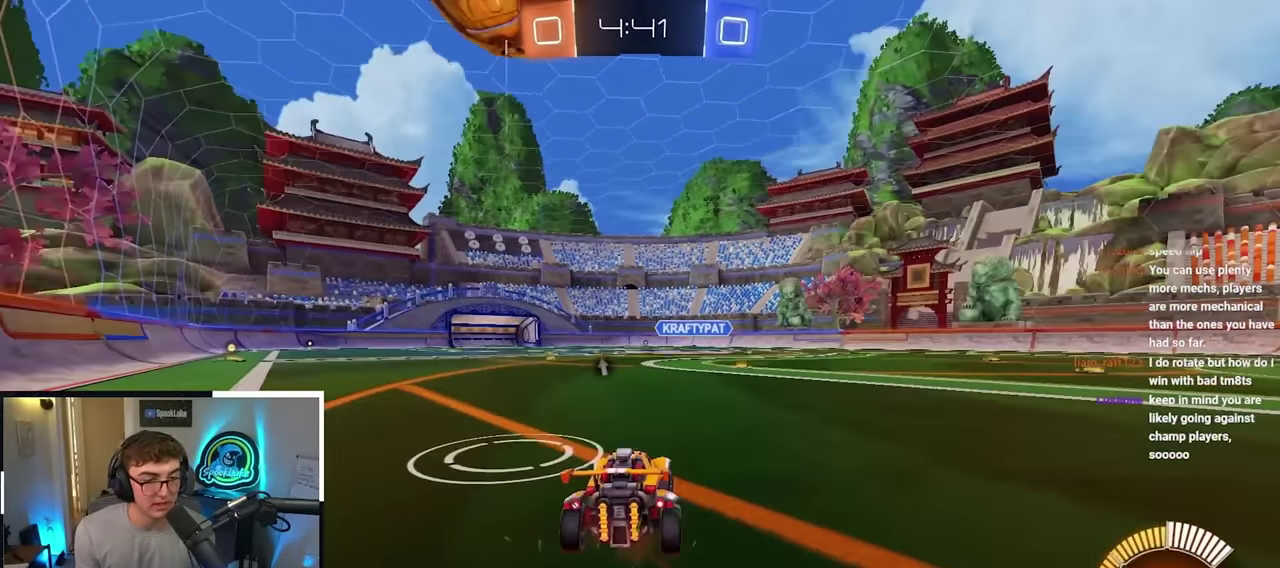
{"dt_ms": 300, "buttons": [], "left_stick": "center", "right_stick": "center", "events": [[33, "left_stick", "up"], [133, "L2", "down"], [267, "L2", "up"], [283, "left_stick", "center"]]}
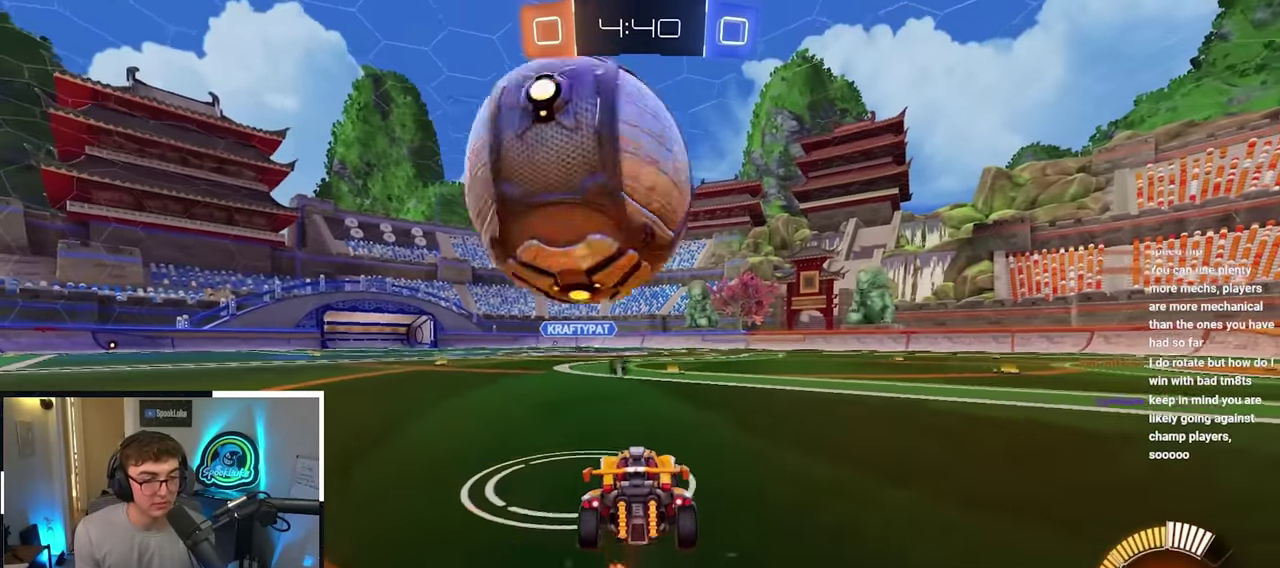
{"dt_ms": 800, "buttons": ["L2"], "left_stick": "up-right", "right_stick": "center"}
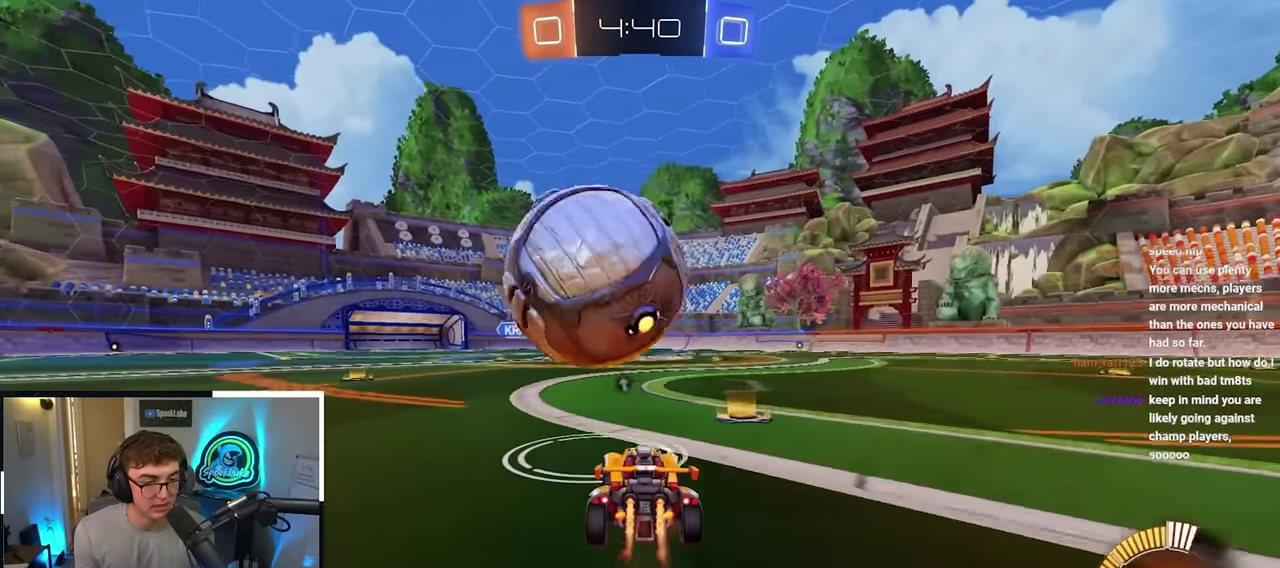
{"dt_ms": 400, "buttons": ["L2"], "left_stick": "up-right", "right_stick": "center", "events": [[217, "L2", "up"], [350, "L2", "down"]]}
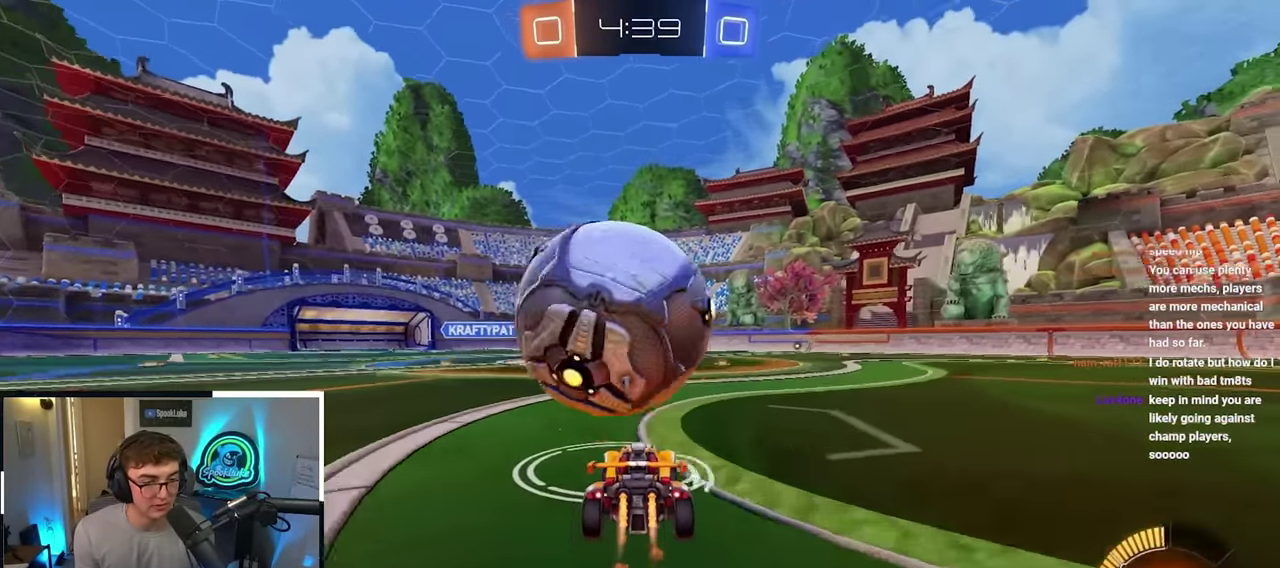
{"dt_ms": 500, "buttons": [], "left_stick": "center", "right_stick": "center"}
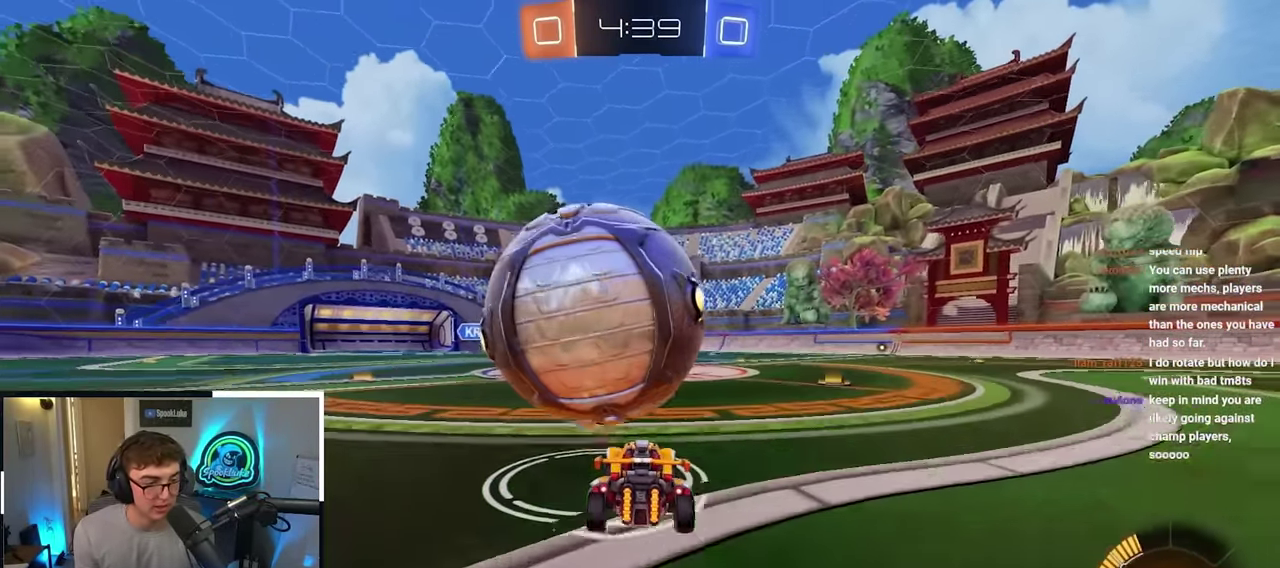
{"dt_ms": 500, "buttons": [], "left_stick": "left", "right_stick": "center", "events": [[83, "left_stick", "up-right"], [267, "left_stick", "up-left"], [367, "left_stick", "left"]]}
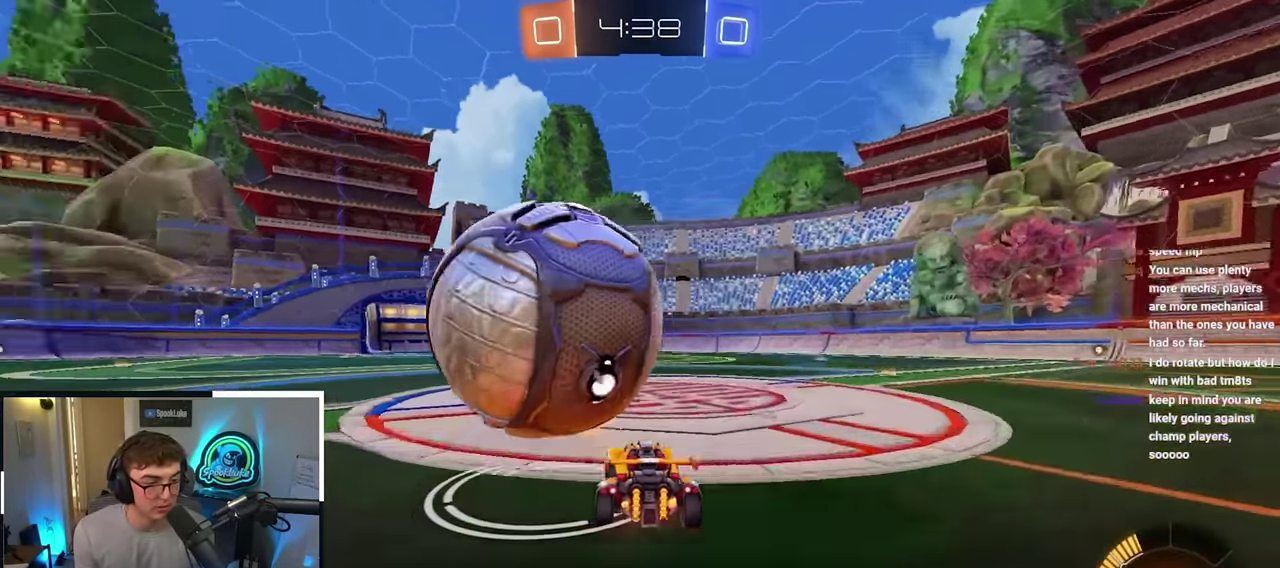
{"dt_ms": 400, "buttons": ["R1"], "left_stick": "down-left", "right_stick": "center", "events": [[33, "CROSS", "down"], [33, "R1", "down"], [83, "left_stick", "up-left"], [133, "CROSS", "up"], [133, "left_stick", "left"], [183, "CROSS", "down"], [350, "CROSS", "up"], [383, "left_stick", "down-left"]]}
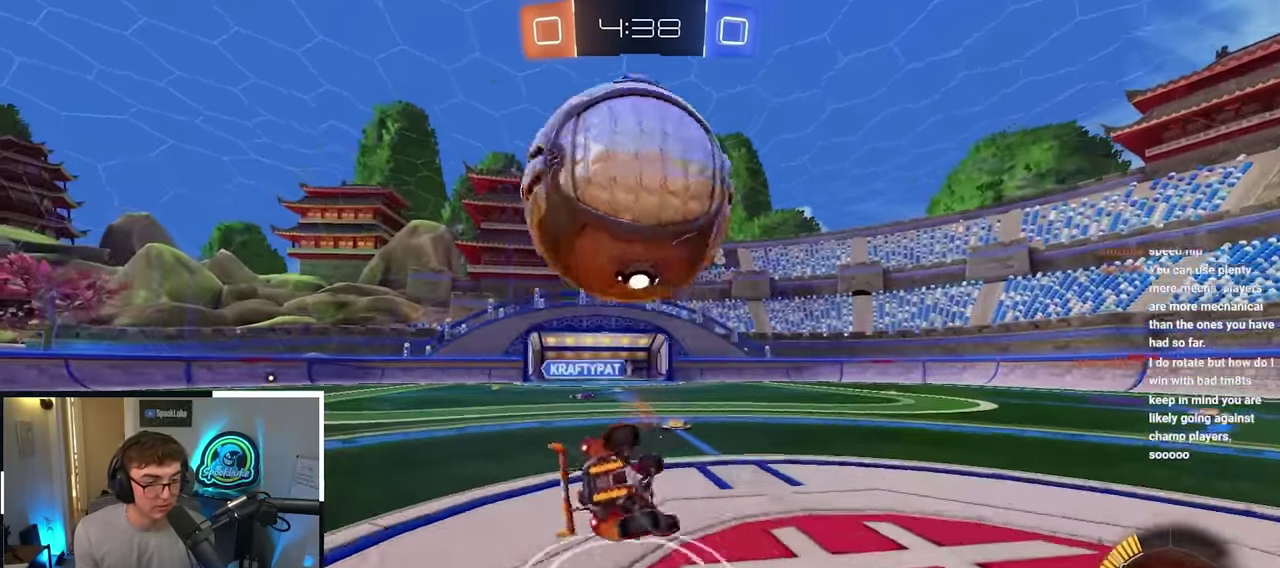
{"dt_ms": 800, "buttons": [], "left_stick": "center", "right_stick": "center"}
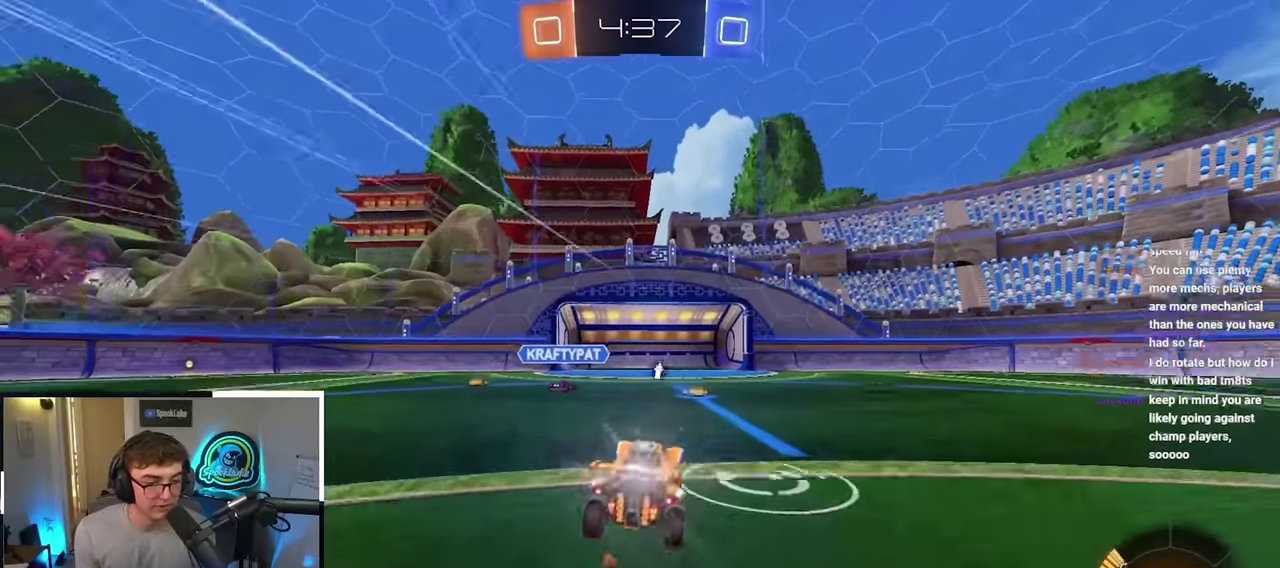
{"dt_ms": 300, "buttons": [], "left_stick": "center", "right_stick": "center"}
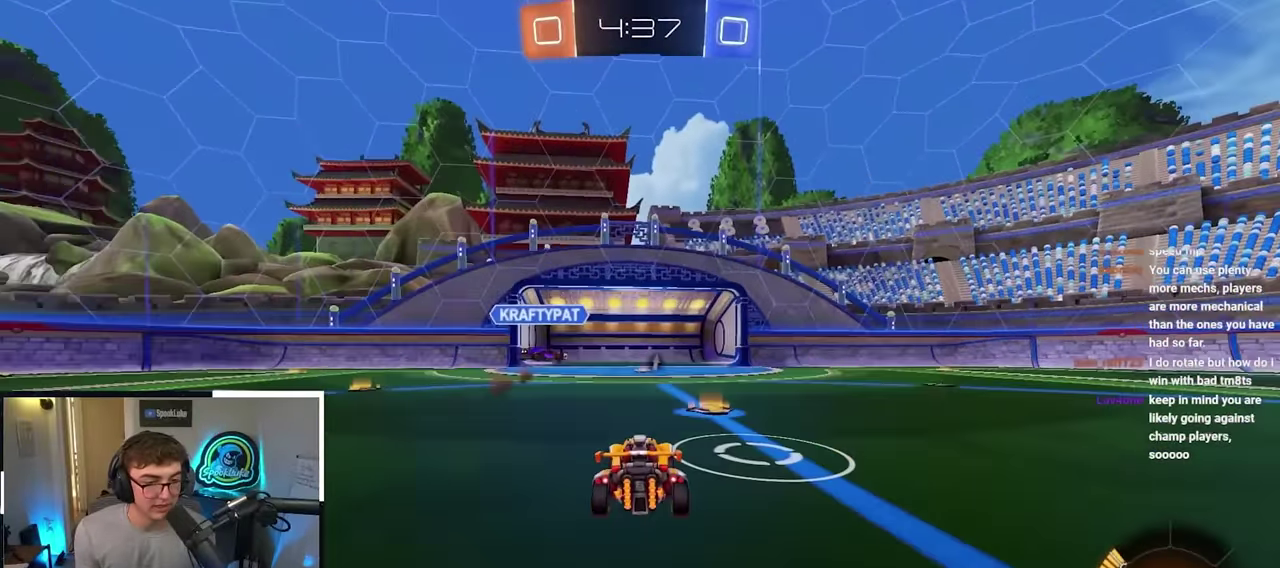
{"dt_ms": 700, "buttons": [], "left_stick": "right", "right_stick": "center"}
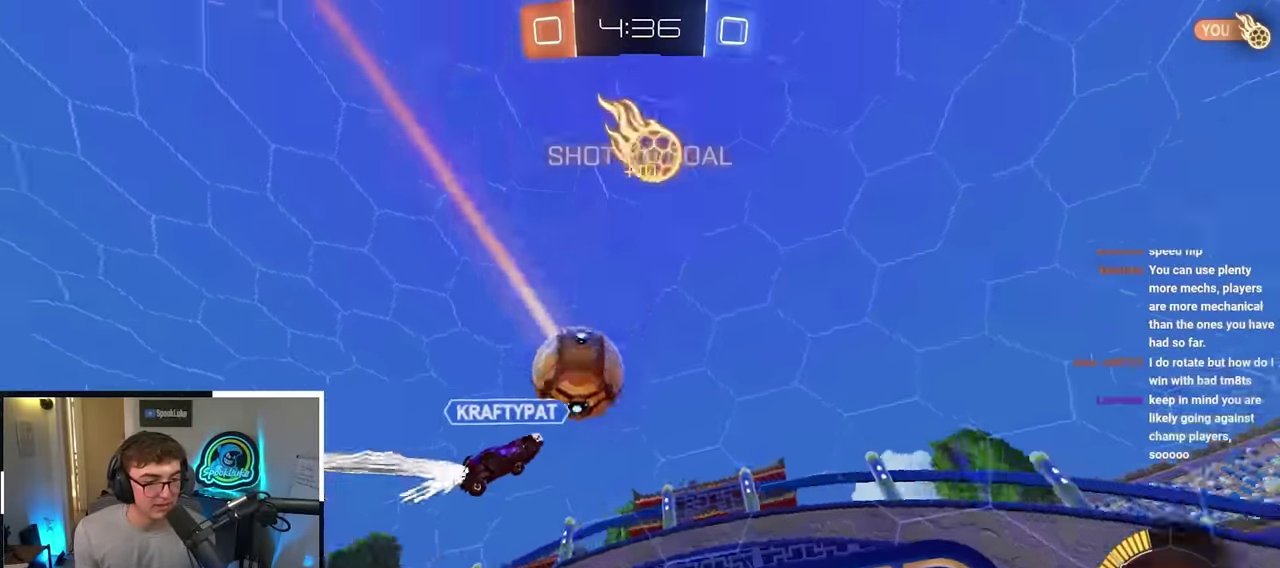
{"dt_ms": 300, "buttons": [], "left_stick": "up-right", "right_stick": "center", "events": [[50, "left_stick", "up-right"]]}
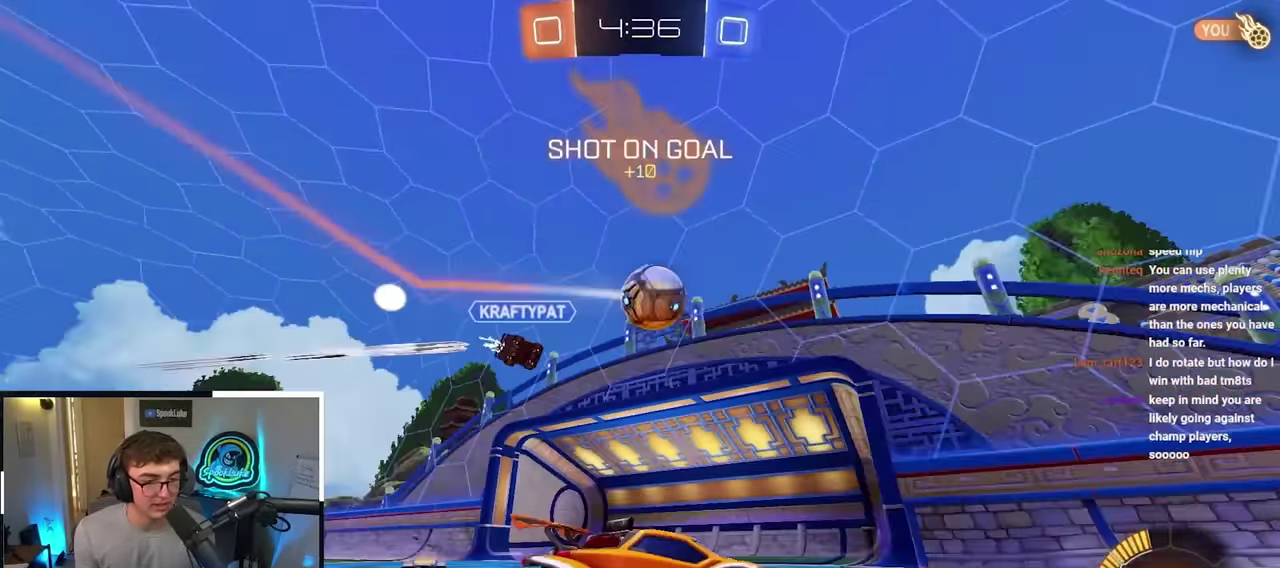
{"dt_ms": 400, "buttons": ["TRIANGLE", "L2"], "left_stick": "up-right", "right_stick": "center", "events": [[200, "L2", "down"], [400, "TRIANGLE", "down"]]}
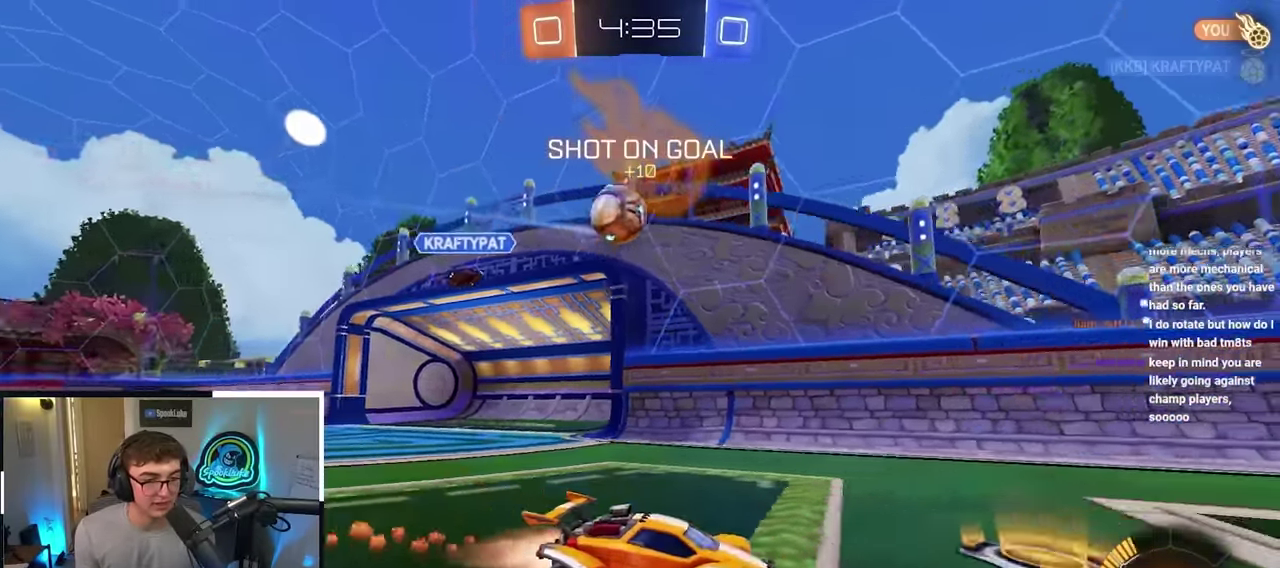
{"dt_ms": 600, "buttons": [], "left_stick": "up-right", "right_stick": "center", "events": [[117, "TRIANGLE", "up"], [150, "L2", "up"], [433, "TRIANGLE", "down"], [500, "TRIANGLE", "up"]]}
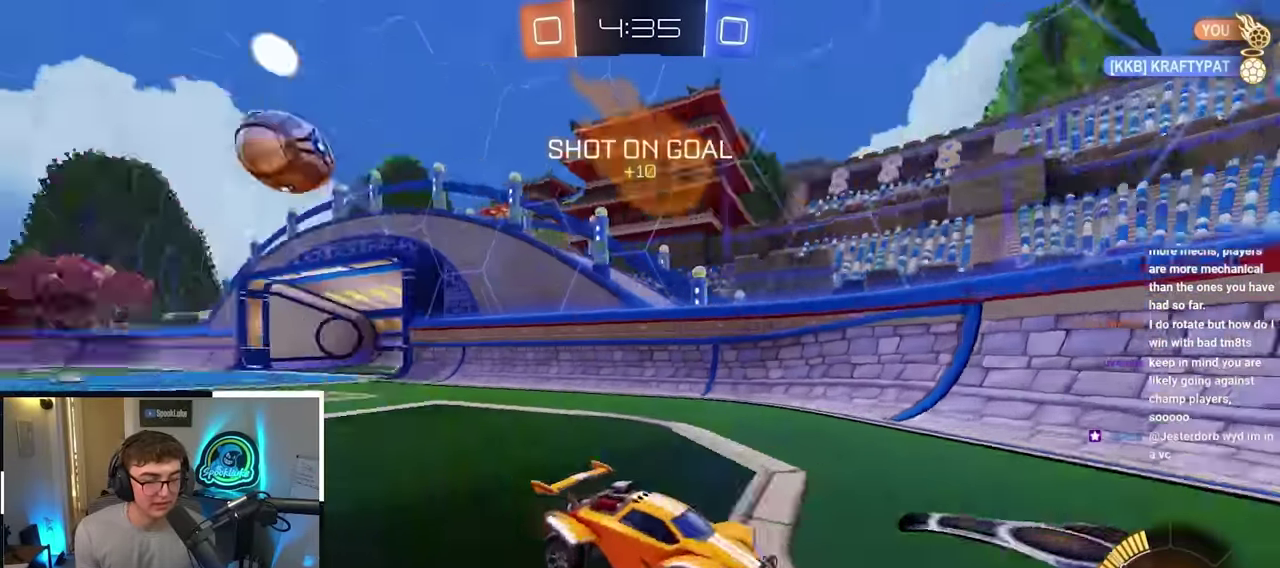
{"dt_ms": 700, "buttons": [], "left_stick": "right", "right_stick": "center", "events": [[317, "left_stick", "right"]]}
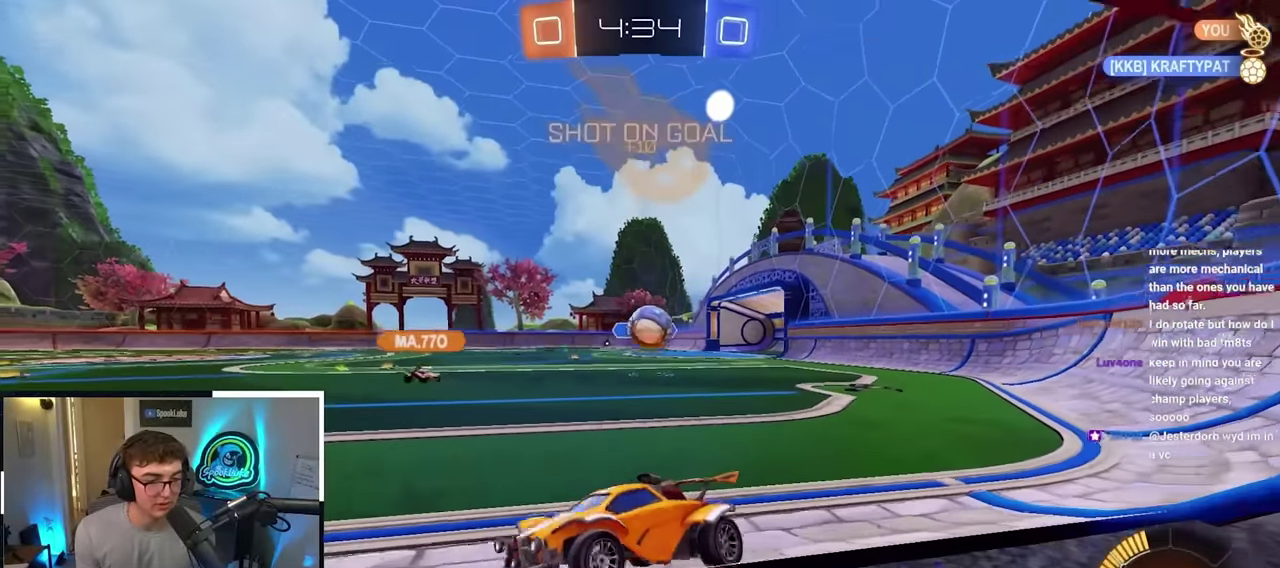
{"dt_ms": 300, "buttons": [], "left_stick": "right", "right_stick": "center", "events": []}
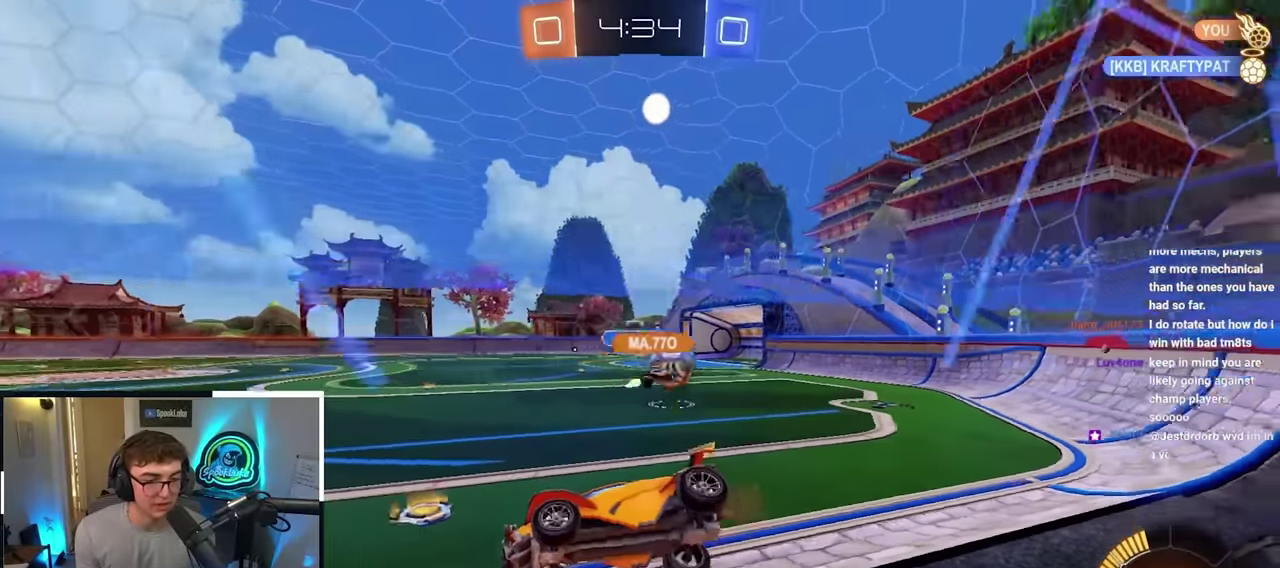
{"dt_ms": 500, "buttons": [], "left_stick": "up-right", "right_stick": "center", "events": [[133, "left_stick", "up-right"]]}
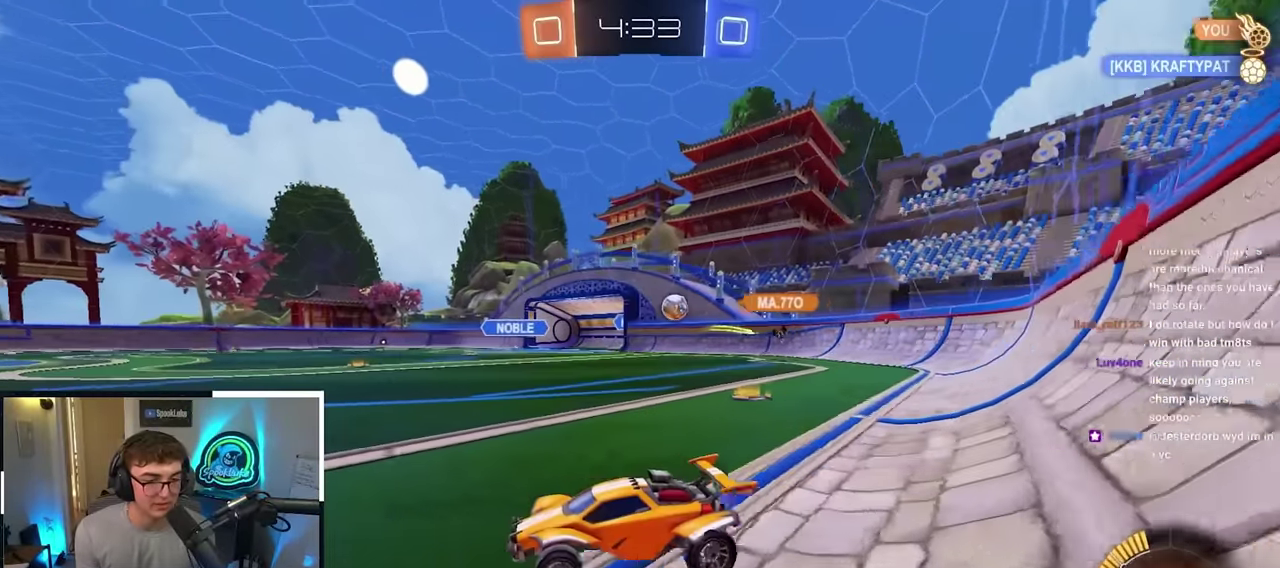
{"dt_ms": 500, "buttons": [], "left_stick": "center", "right_stick": "center"}
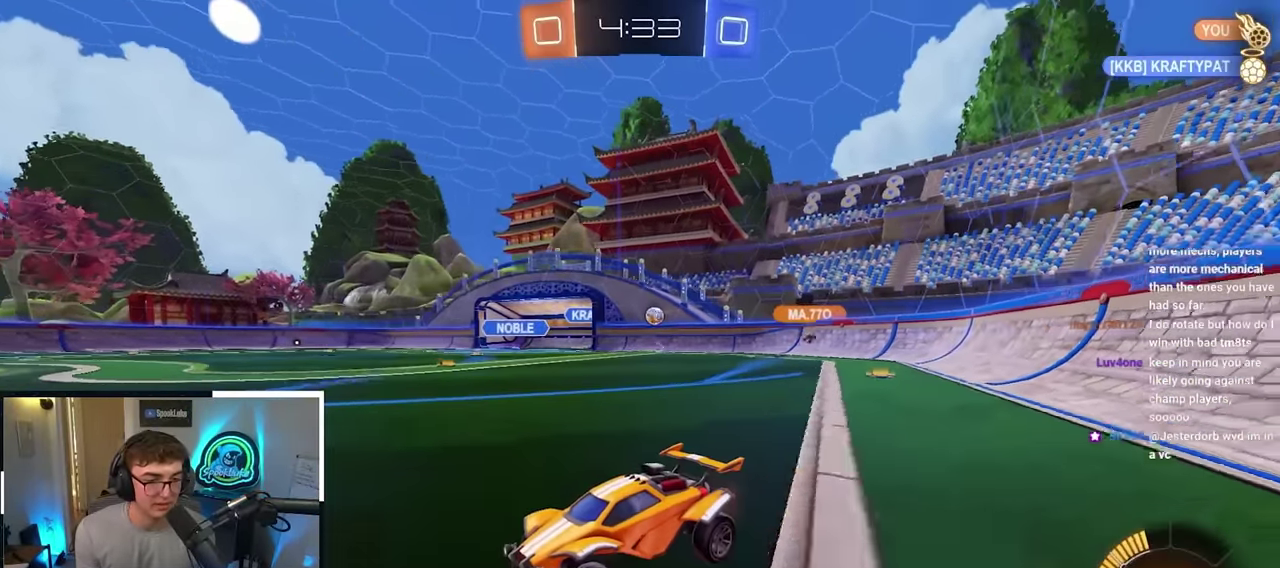
{"dt_ms": 600, "buttons": [], "left_stick": "right", "right_stick": "center", "events": [[383, "left_stick", "right"], [467, "R1", "down"], [600, "R1", "up"]]}